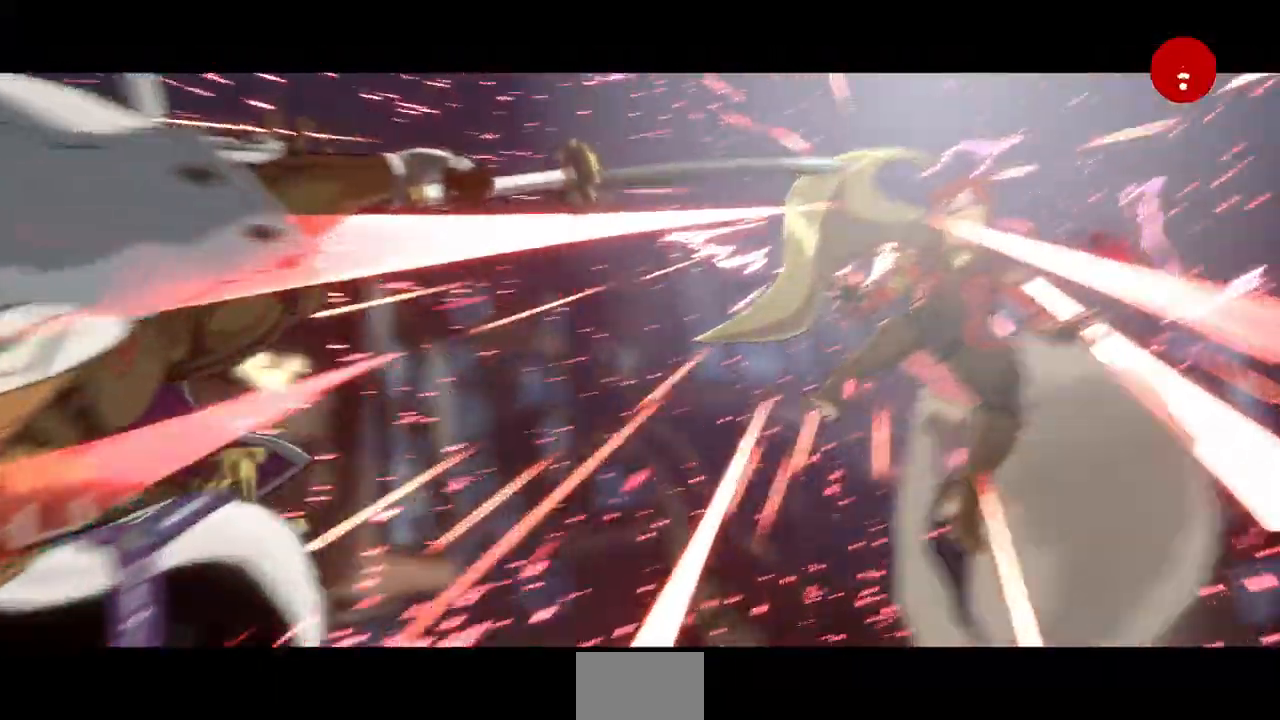
Gameplay with a controller (arcade stick); each line is a JSON object with the inputs held at the frame after it. "events" lists button and stick changes between this image and that frame as [ms after this image, input, new state], when the widget could be followed in between. Not read: L3 R3 other_buttons.
{"buttons": [], "events": [[450, "DPAD_RIGHT", "up"]]}
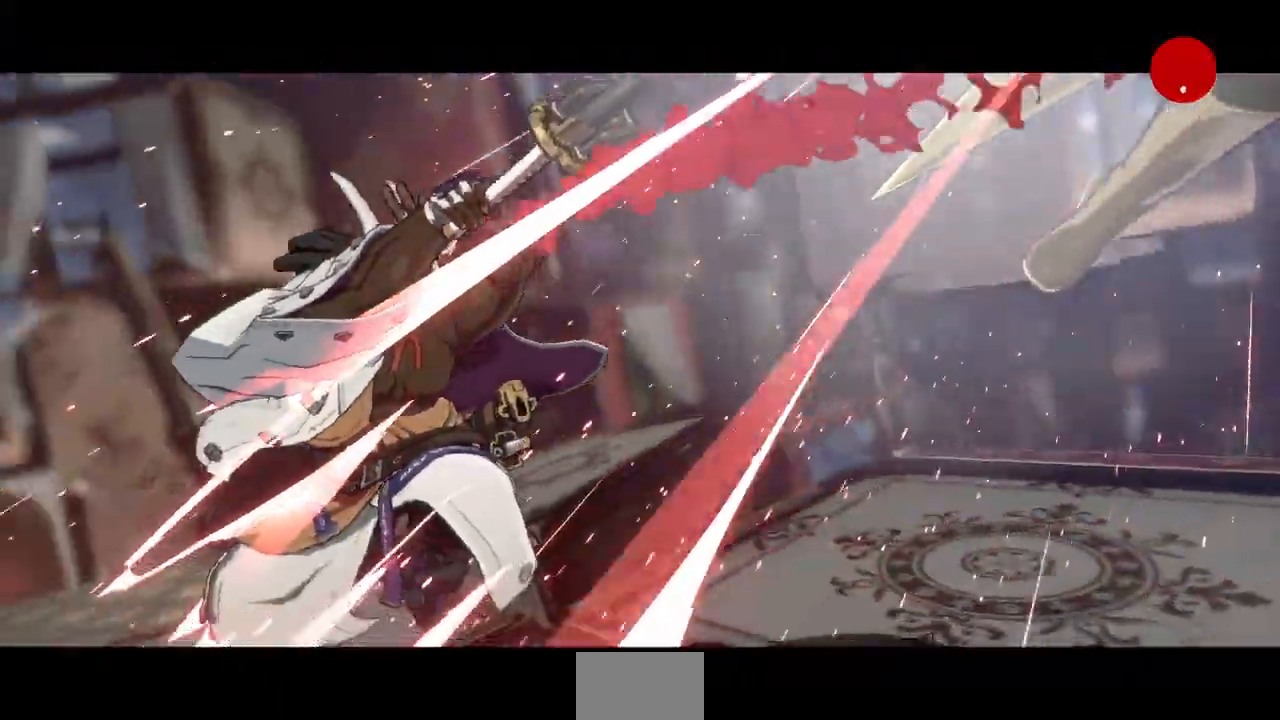
{"buttons": [], "events": [[267, "CROSS", "down"], [417, "CROSS", "up"]]}
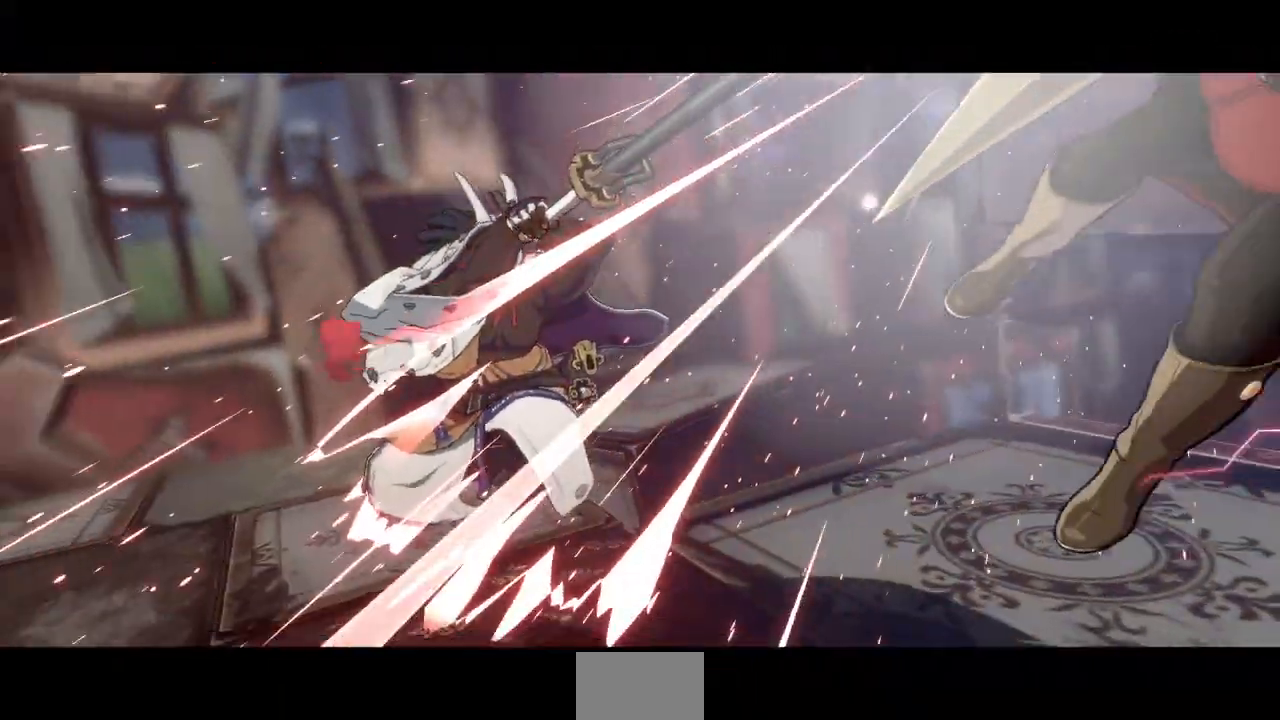
{"buttons": [], "events": [[83, "CROSS", "down"], [200, "CROSS", "up"], [367, "CROSS", "down"], [500, "CROSS", "up"]]}
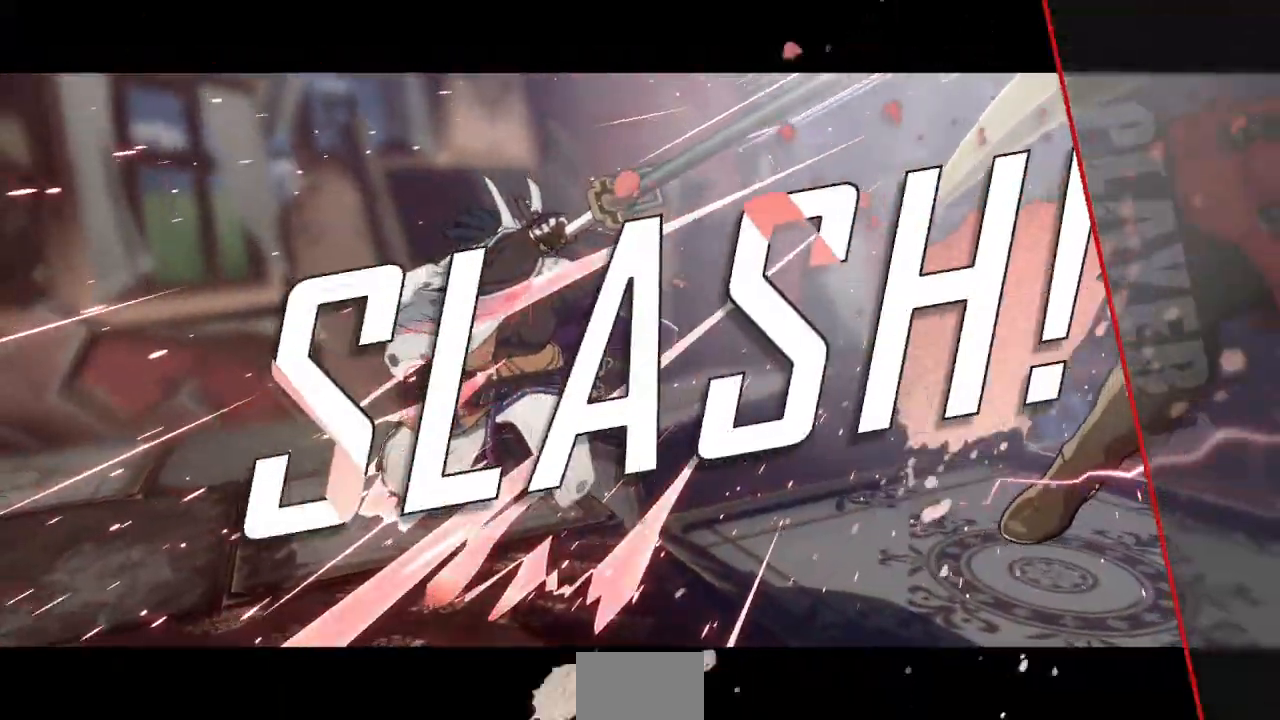
{"buttons": ["CROSS"], "events": [[133, "CROSS", "down"], [267, "CROSS", "up"], [400, "CROSS", "down"]]}
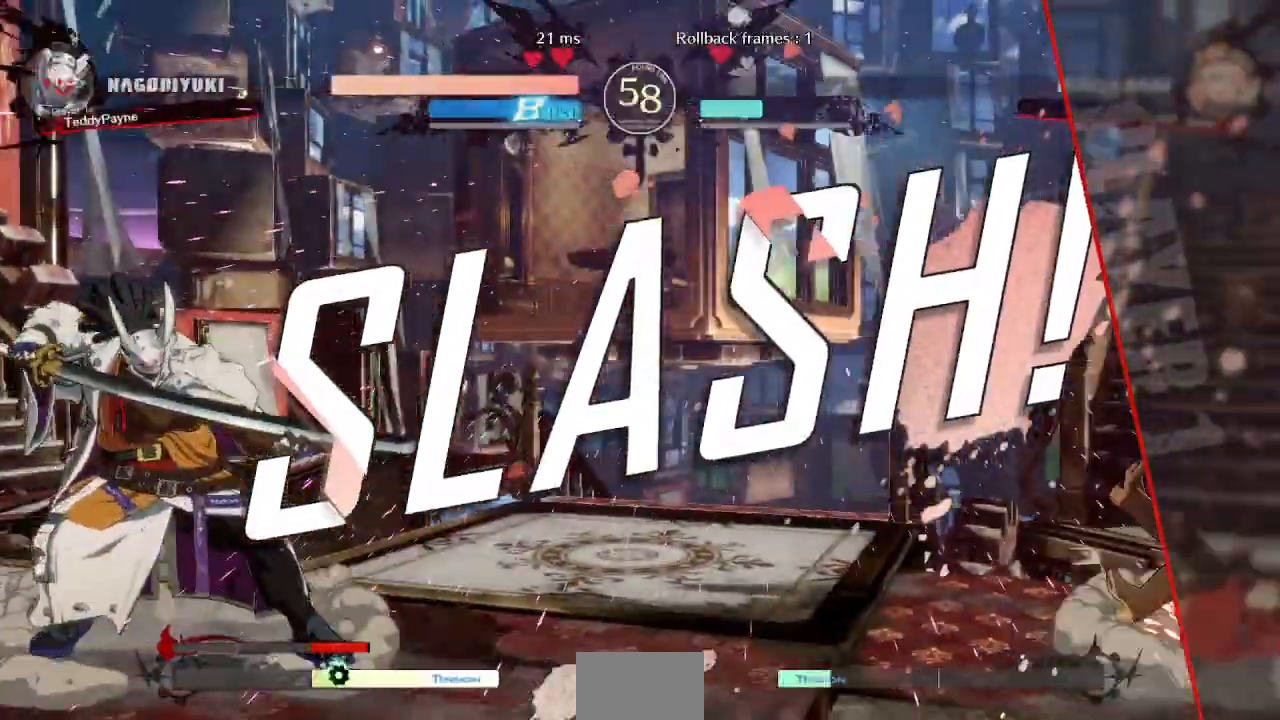
{"buttons": ["CROSS"], "events": [[33, "CROSS", "up"], [150, "CROSS", "down"], [283, "CROSS", "up"], [383, "CROSS", "down"]]}
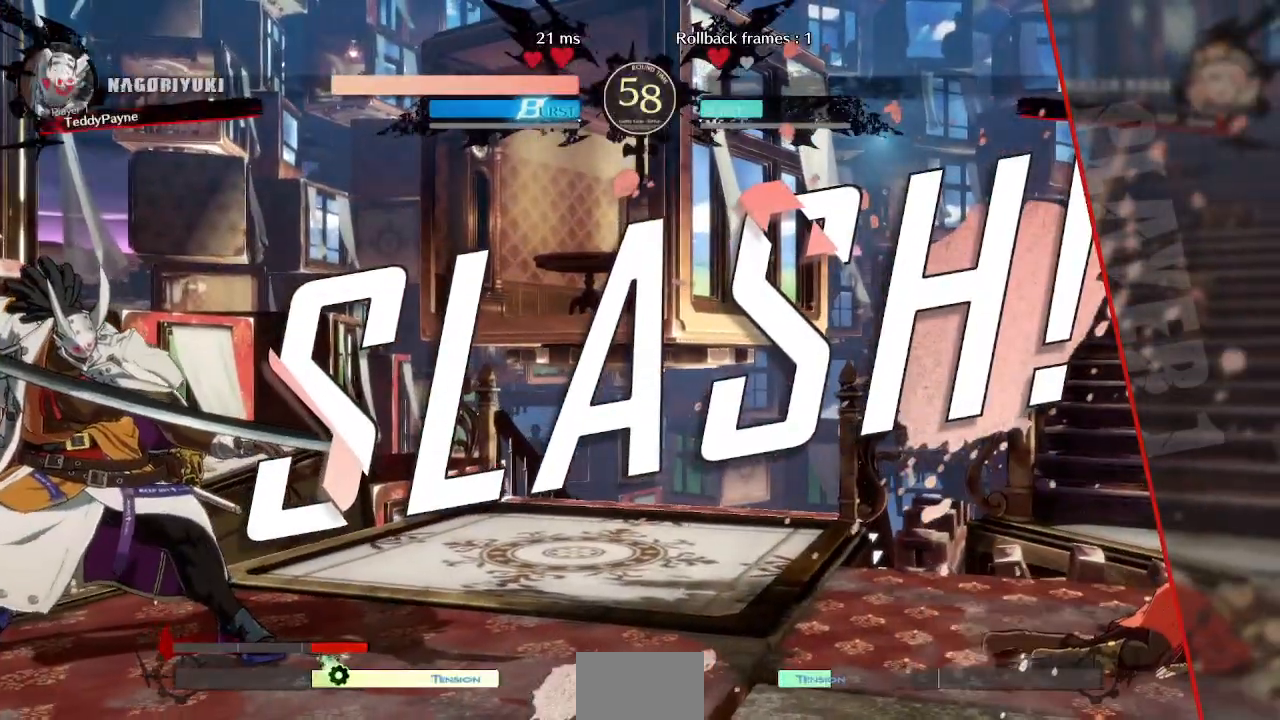
{"buttons": ["CROSS"], "events": [[50, "CROSS", "up"], [200, "CROSS", "down"], [333, "CROSS", "up"], [467, "CROSS", "down"]]}
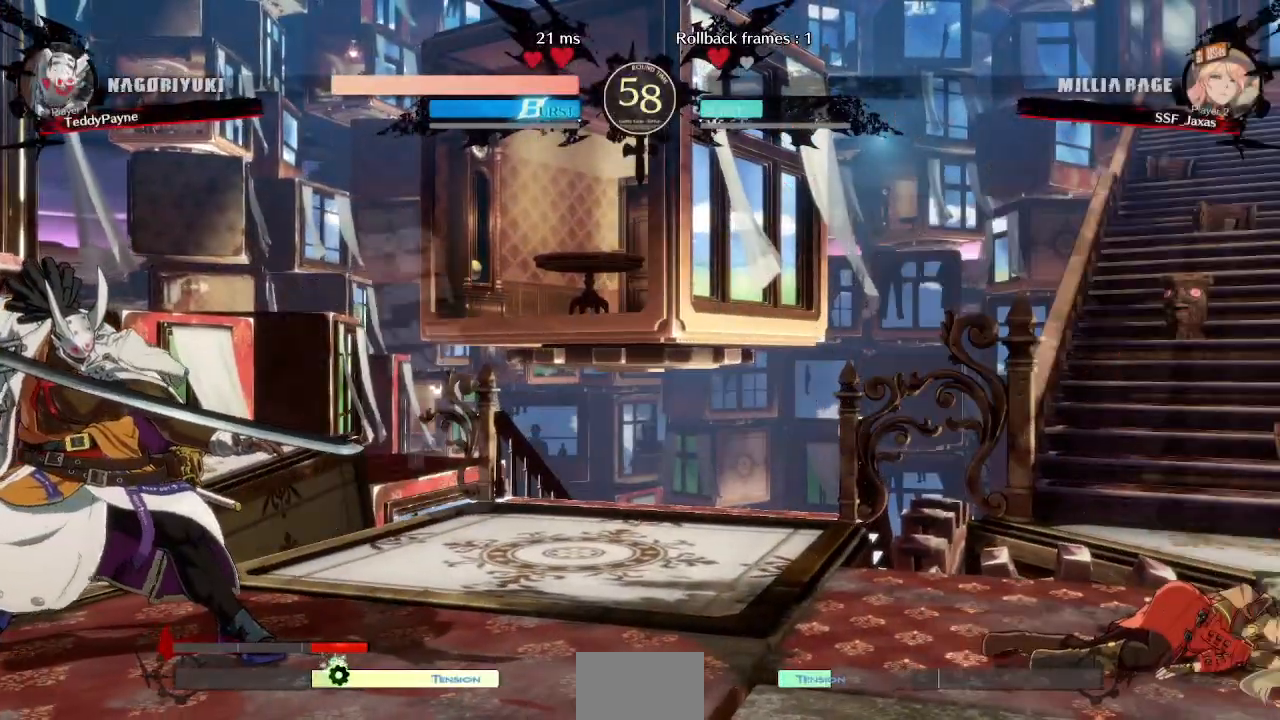
{"buttons": [], "events": [[67, "CROSS", "up"], [167, "CROSS", "down"], [283, "CROSS", "up"], [383, "CROSS", "down"], [500, "CROSS", "up"]]}
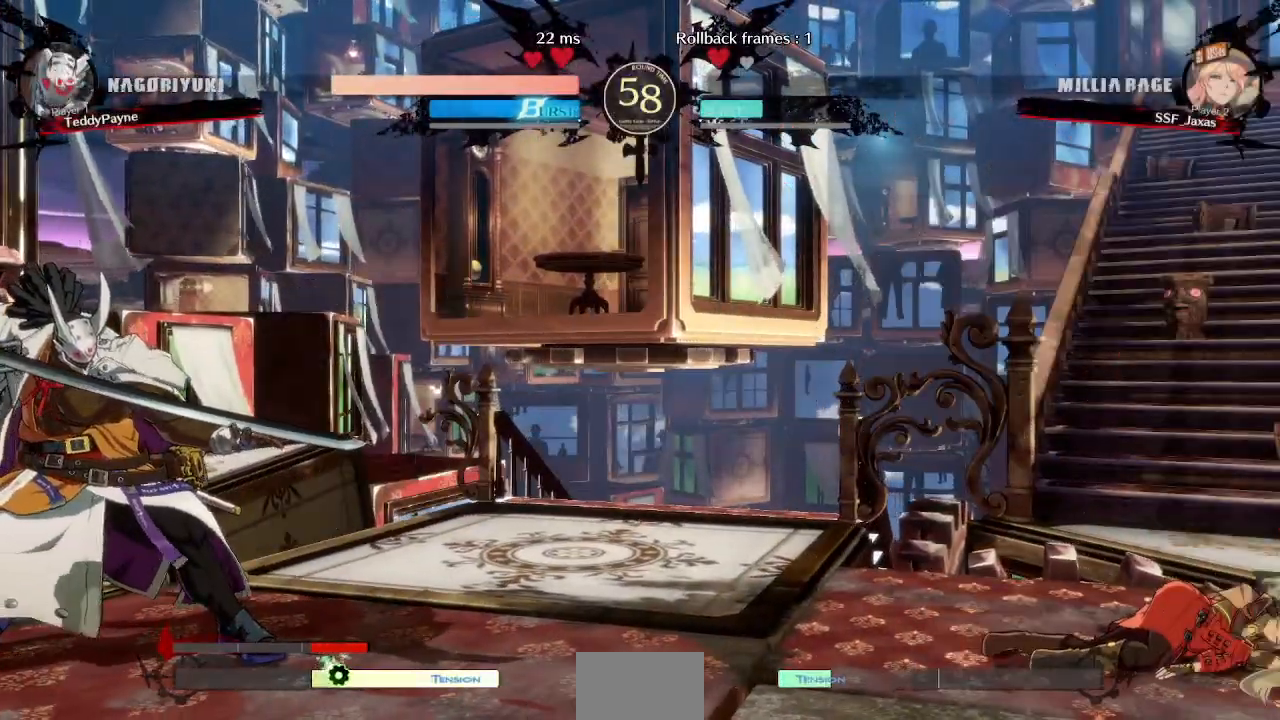
{"buttons": [], "events": [[133, "CROSS", "down"], [250, "CROSS", "up"], [367, "CROSS", "down"], [483, "CROSS", "up"]]}
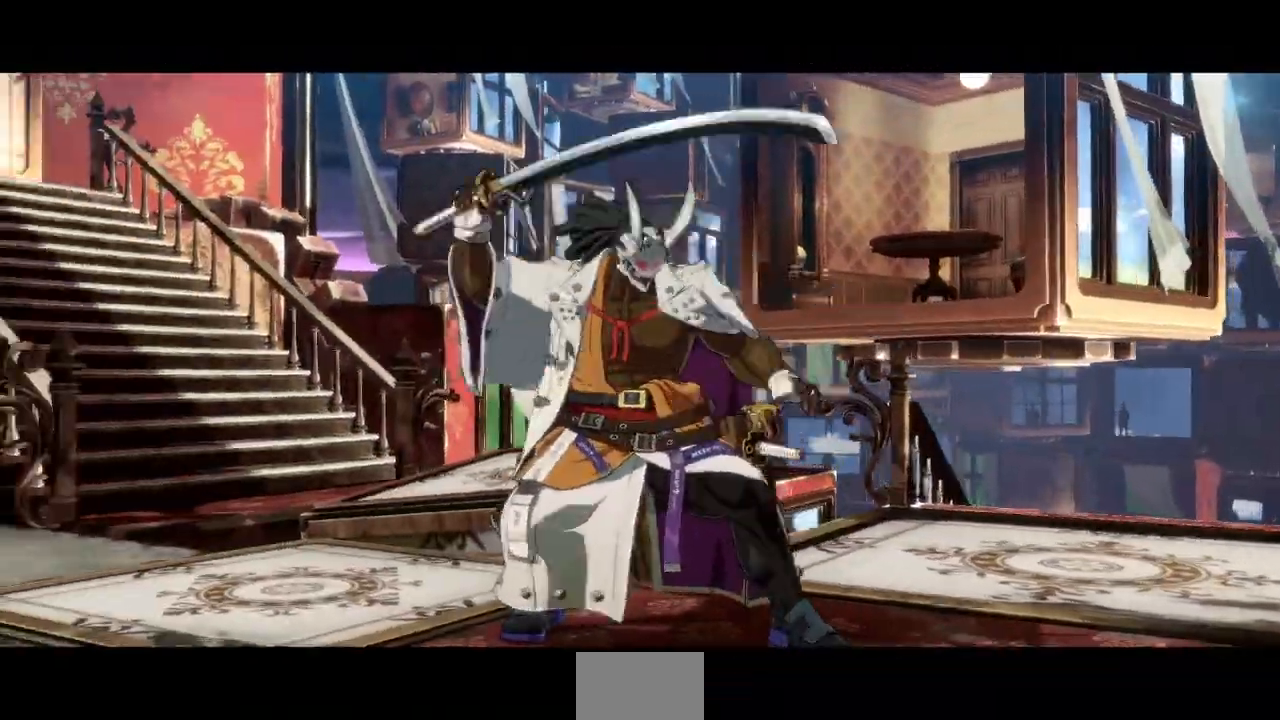
{"buttons": [], "events": [[117, "CROSS", "down"], [200, "CROSS", "up"], [333, "CROSS", "down"], [450, "CROSS", "up"]]}
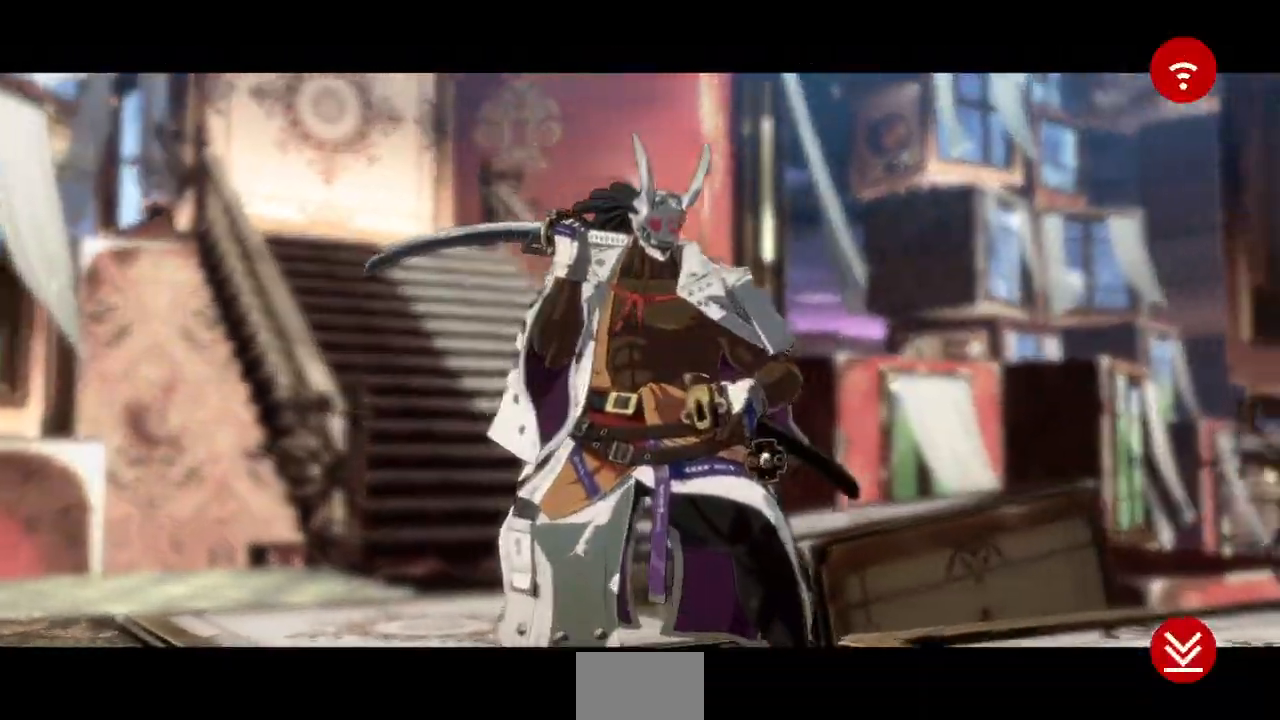
{"buttons": [], "events": [[300, "CROSS", "down"], [433, "CROSS", "up"]]}
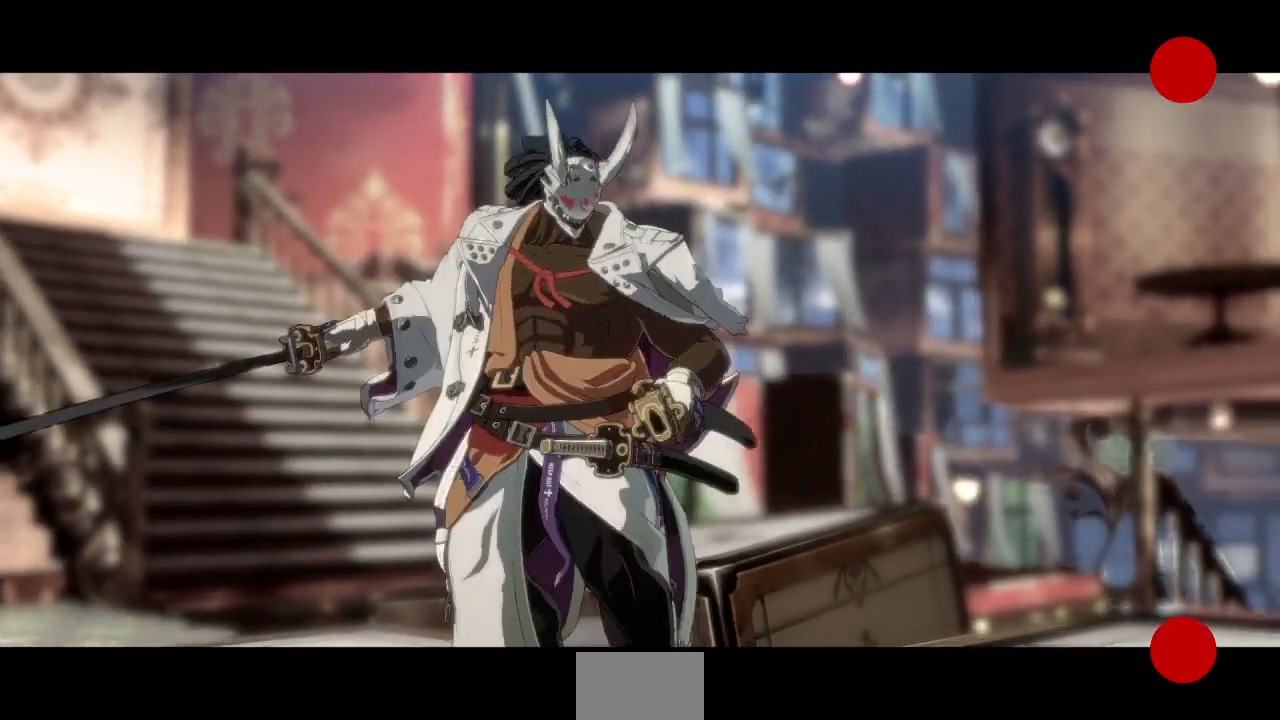
{"buttons": ["CROSS"], "events": [[150, "CROSS", "down"], [317, "CROSS", "up"], [433, "CROSS", "down"]]}
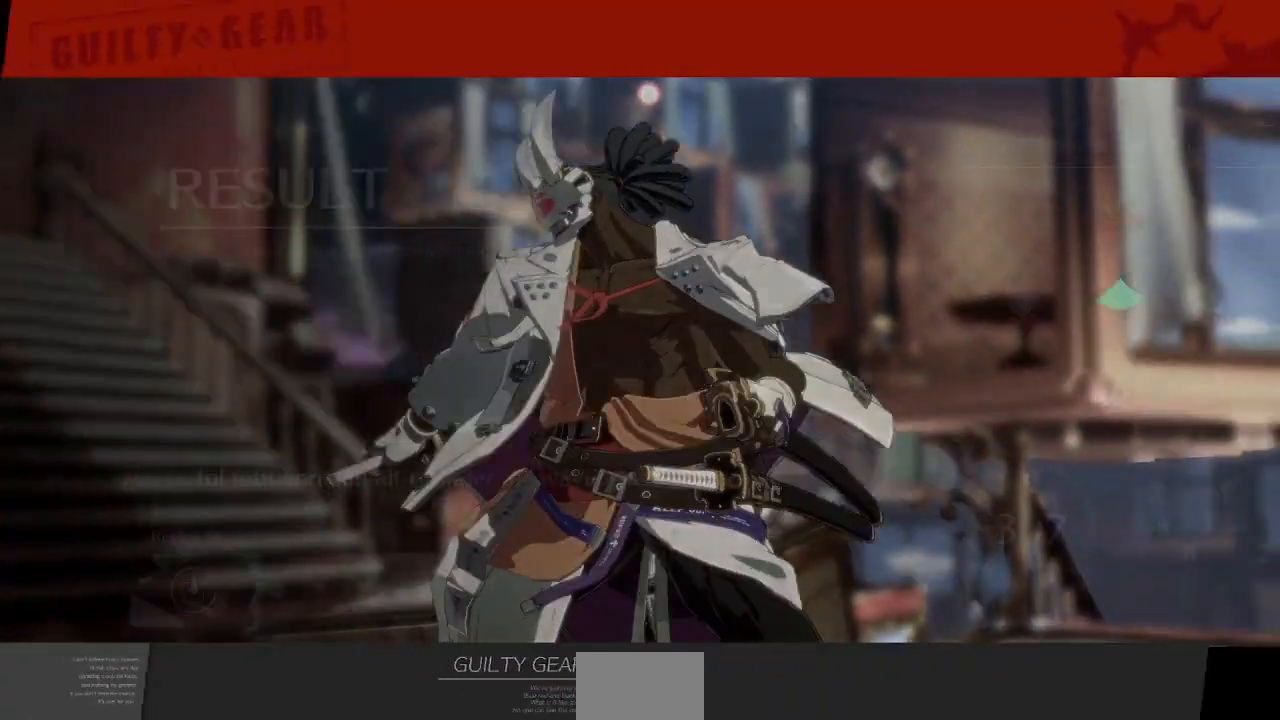
{"buttons": [], "events": [[83, "CROSS", "up"], [267, "CROSS", "down"], [400, "CROSS", "up"]]}
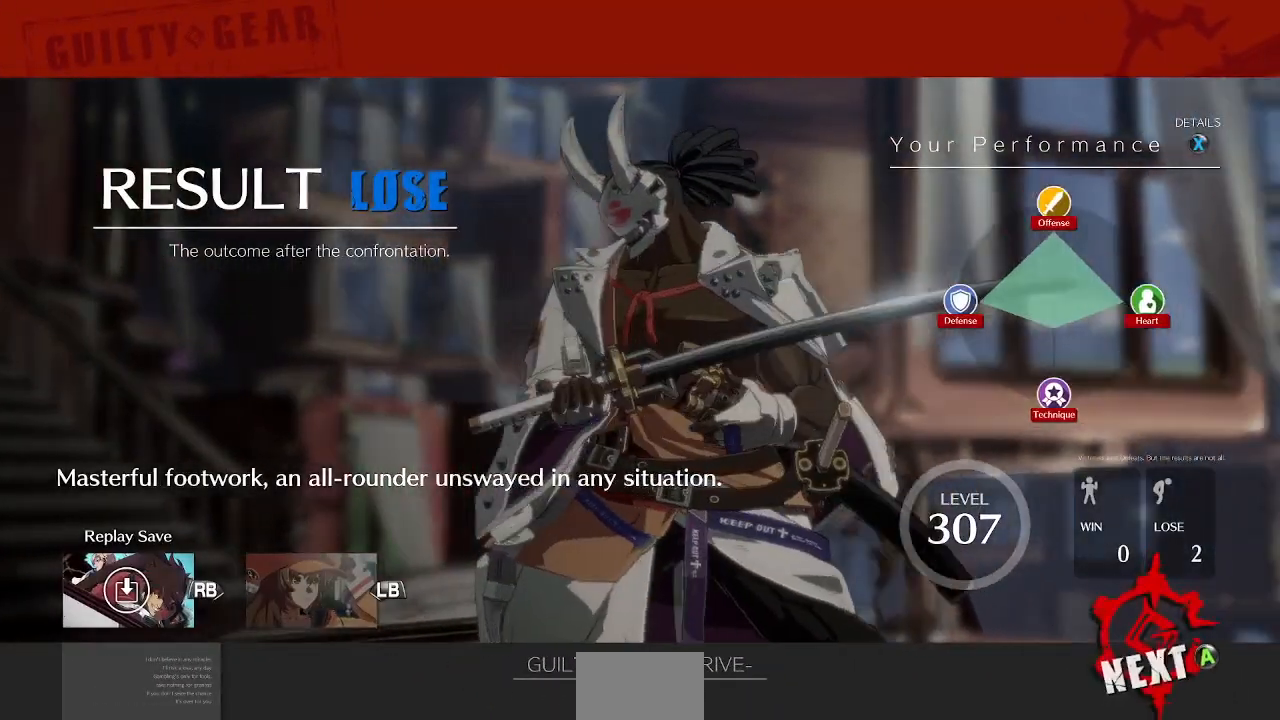
{"buttons": [], "events": [[33, "CROSS", "down"], [167, "CROSS", "up"], [317, "CROSS", "down"], [433, "CROSS", "up"]]}
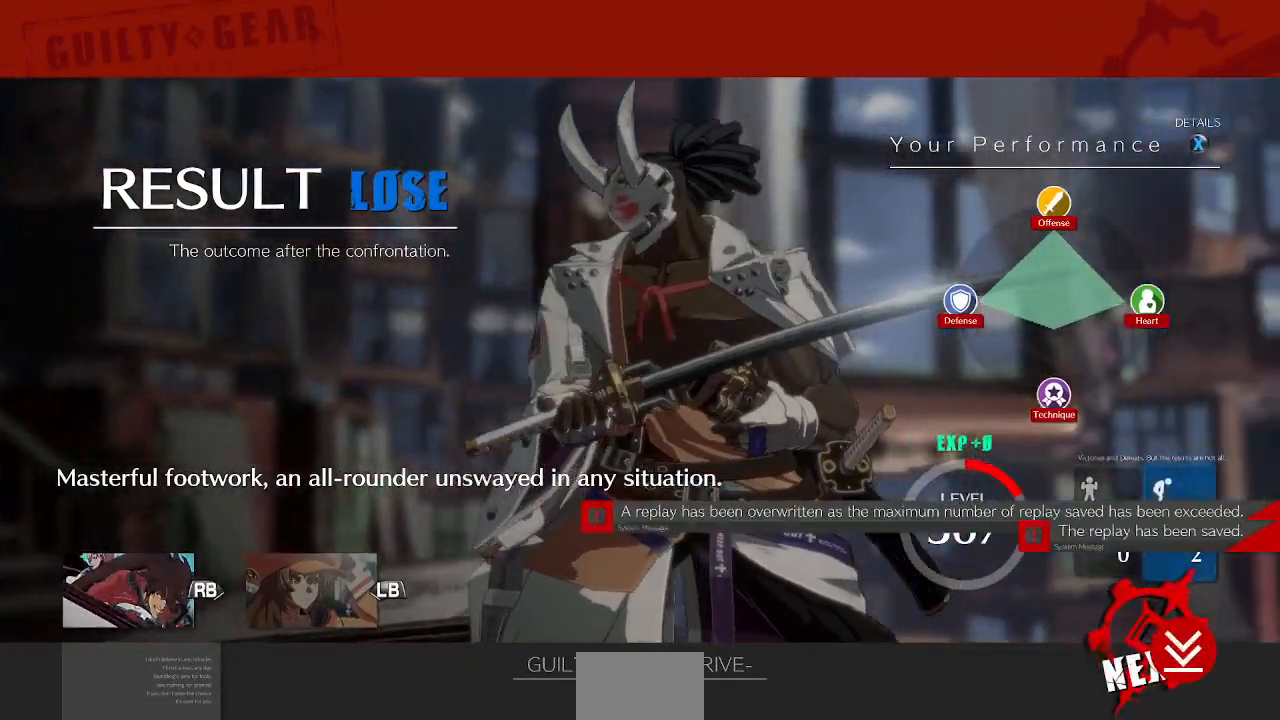
{"buttons": [], "events": [[67, "CROSS", "down"], [150, "CROSS", "up"], [333, "CROSS", "down"], [467, "CROSS", "up"]]}
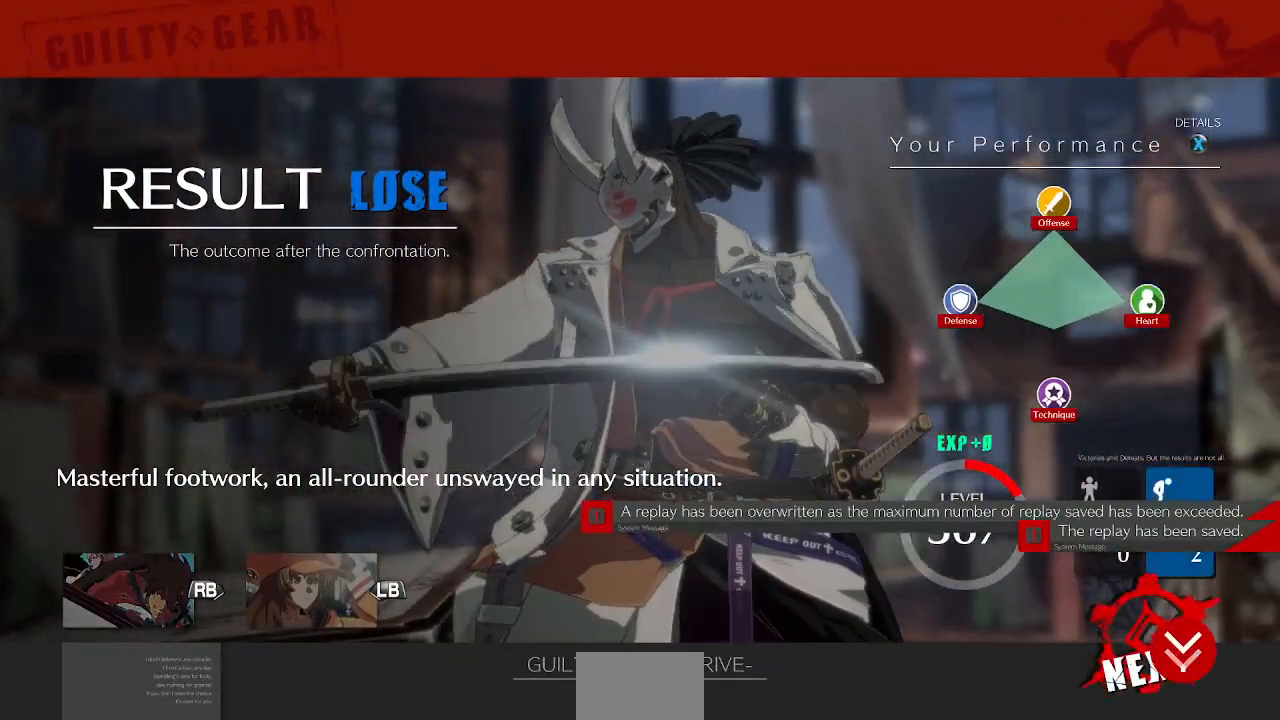
{"buttons": ["CROSS"], "events": [[150, "CROSS", "down"], [267, "CROSS", "up"], [417, "CROSS", "down"]]}
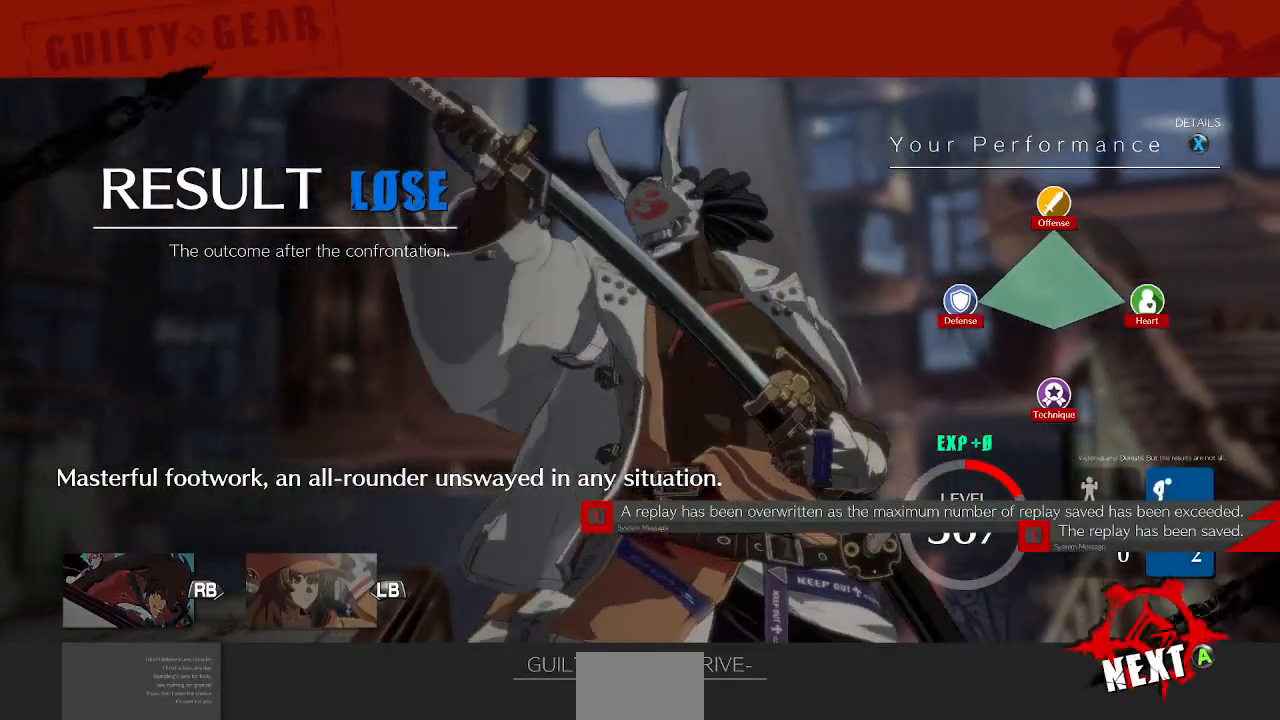
{"buttons": ["CROSS"], "events": [[33, "CROSS", "up"], [183, "CROSS", "down"], [317, "CROSS", "up"], [450, "CROSS", "down"]]}
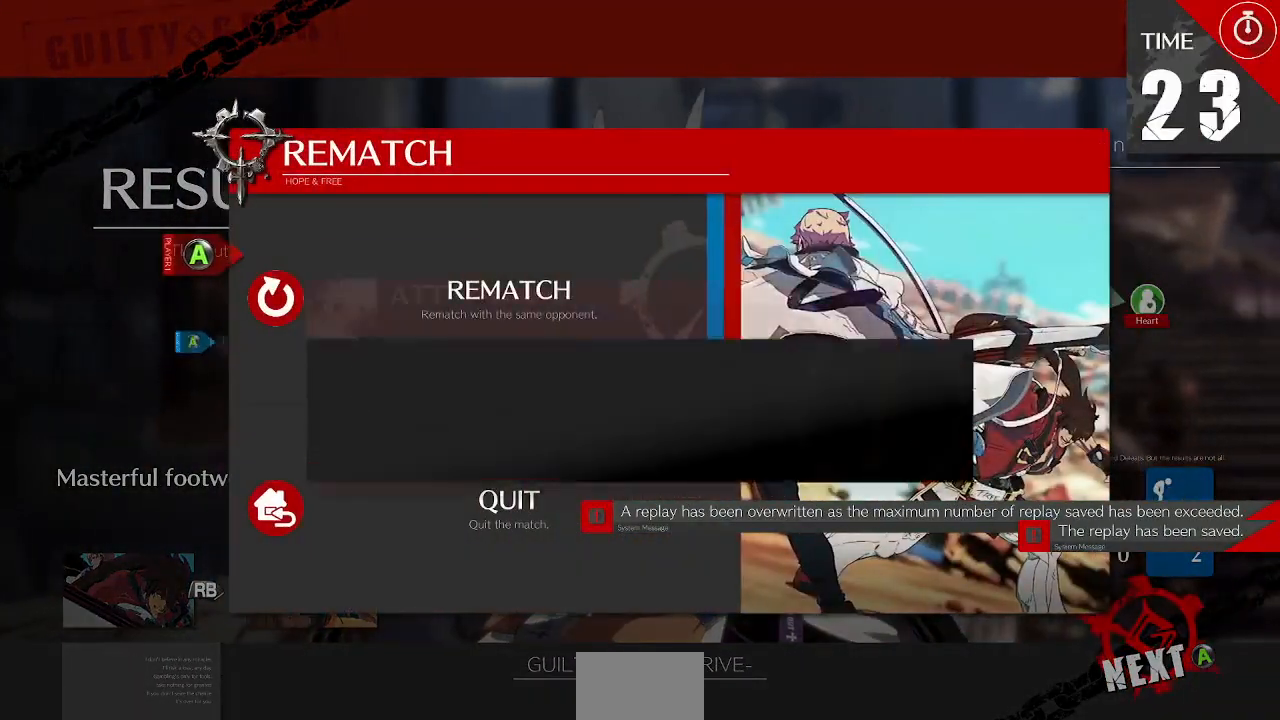
{"buttons": [], "events": [[100, "CROSS", "up"], [250, "CROSS", "down"], [383, "CROSS", "up"]]}
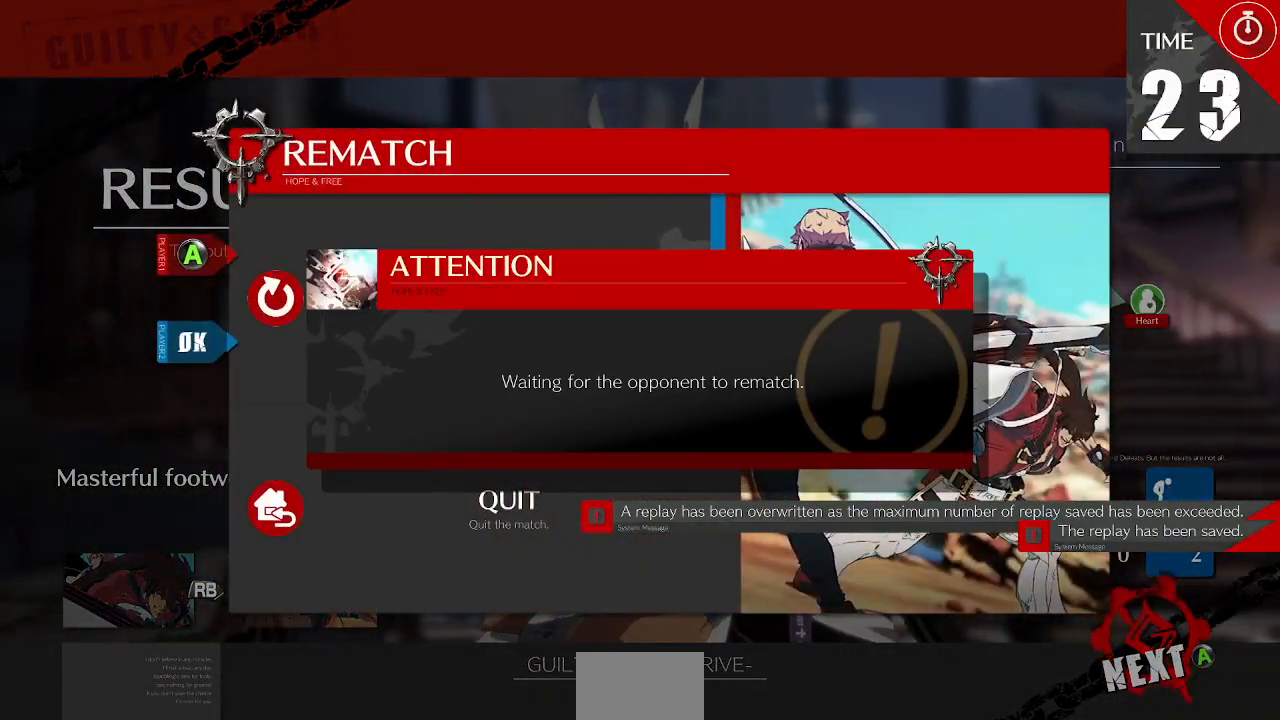
{"buttons": [], "events": [[67, "CROSS", "down"], [200, "CROSS", "up"]]}